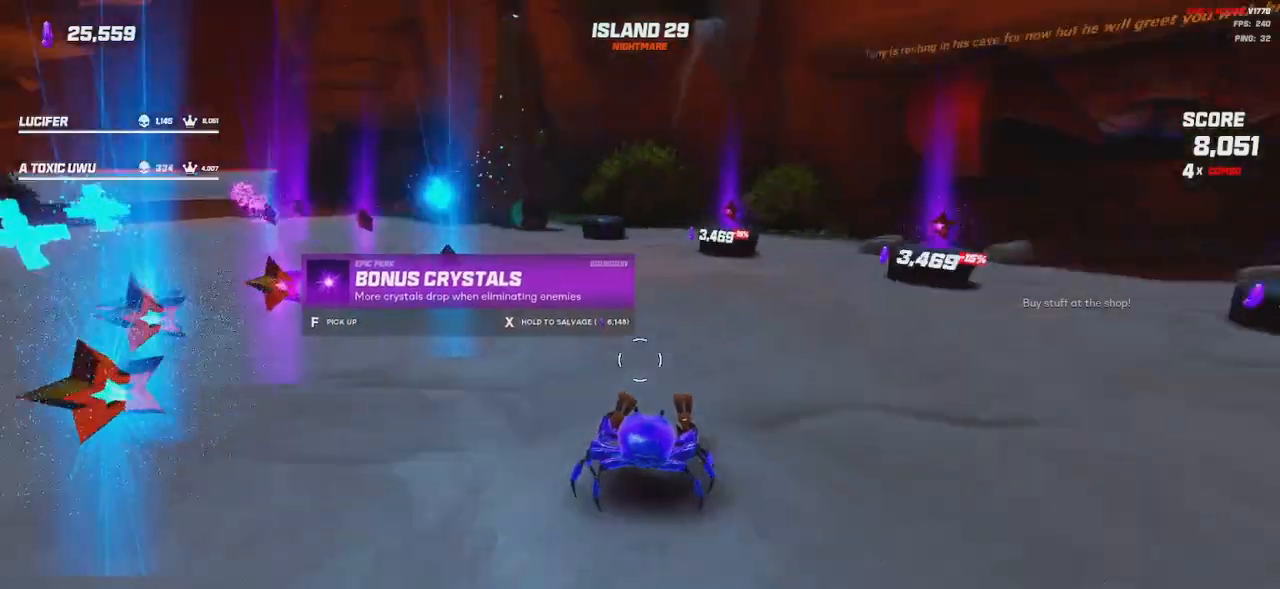
Gameplay with keyboard and mouse; each line is a JSON object with the keys and mouse buttons held at the frame after it. "events" lists presses ("down") and releases ("up") of "a", "ctrl", "d", "e", "q", "s", "shift", "space", "w", "mouse_left", "mouse_wheel", "mouse_right", "mouse_mb4" and "mouse_mb5" between this image and that frame as [ms after this image, input, new state], when the widget could be followed in between. "mouse_left", "mouse_wheel", "mouse_right", "mouse_mb4", "mouse_mb5" = the "left", "wheel", "right", "mb4", "mb5" buttons of the "mouse" list. No other keys are recorded. "wheel" means that the mouse wheel is clicked or scrolled. Mouse movement is not recorded.
{"keys": ["w"], "mouse": [], "events": [[250, "w", "down"], [300, "a", "down"], [384, "a", "up"]]}
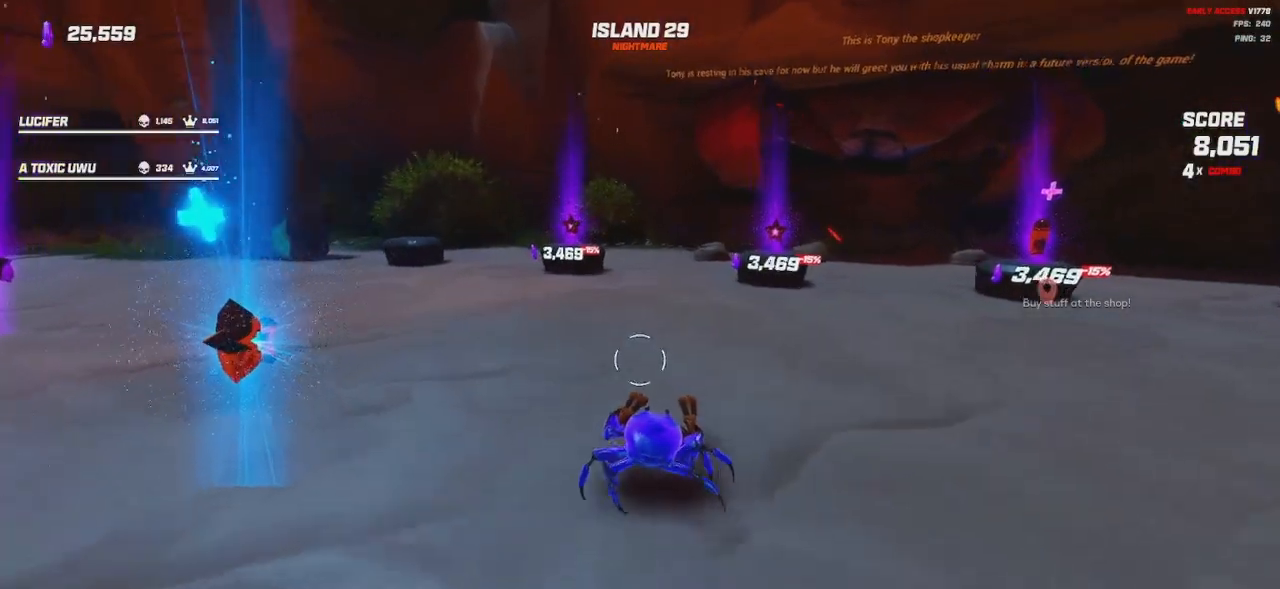
{"keys": ["w"], "mouse": [], "events": [[300, "a", "down"], [384, "a", "up"]]}
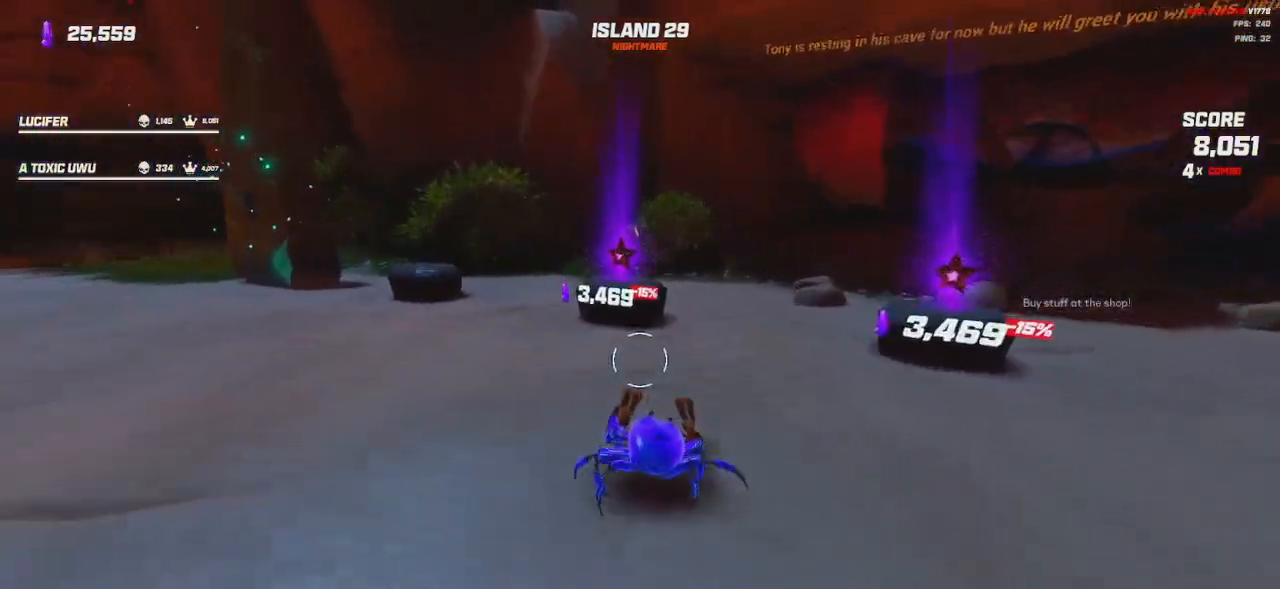
{"keys": [], "mouse": [], "events": [[100, "w", "up"]]}
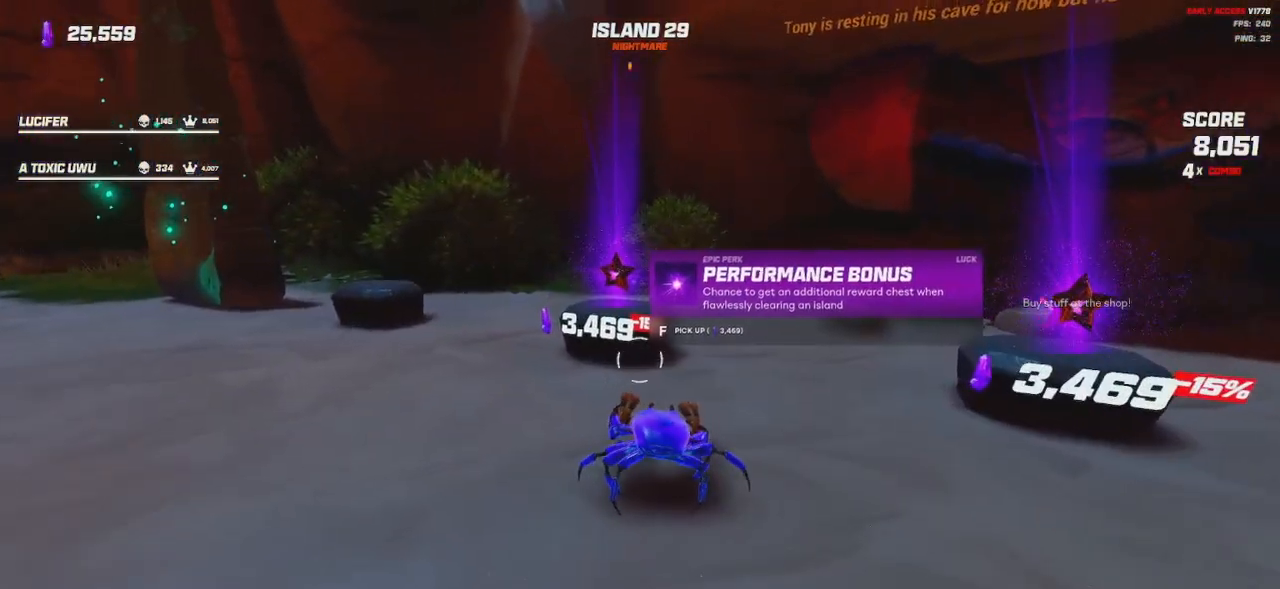
{"keys": ["d", "w"], "mouse": [], "events": [[217, "d", "down"], [350, "w", "down"]]}
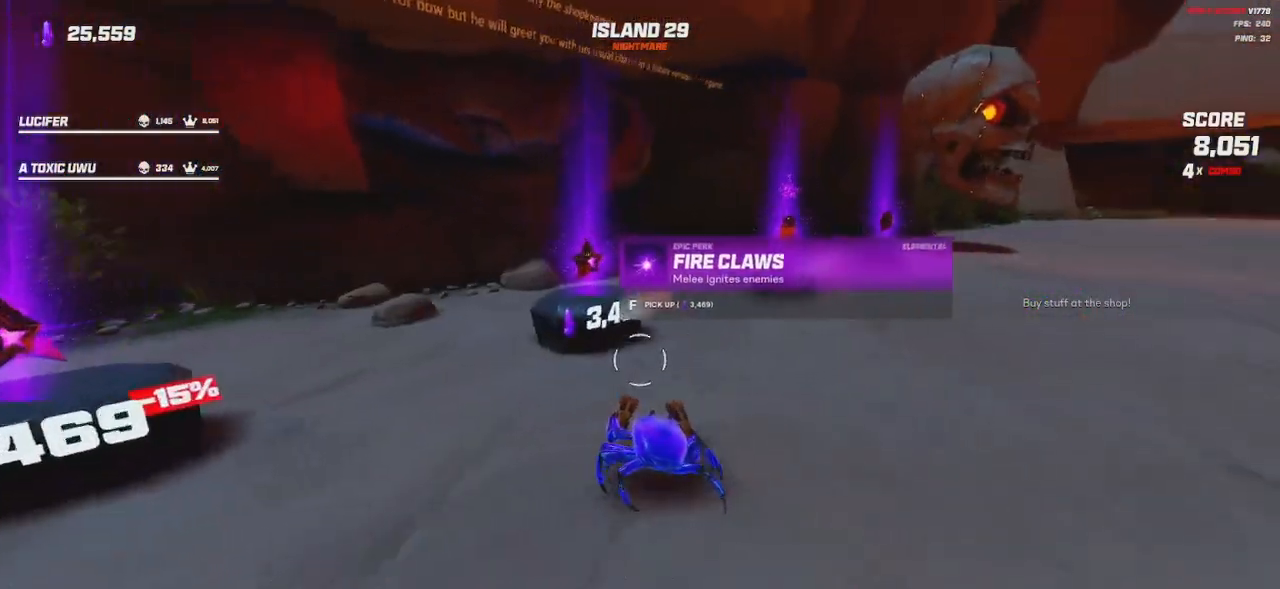
{"keys": ["d", "w"], "mouse": [], "events": [[50, "d", "up"], [84, "w", "up"], [384, "d", "down"], [400, "w", "down"]]}
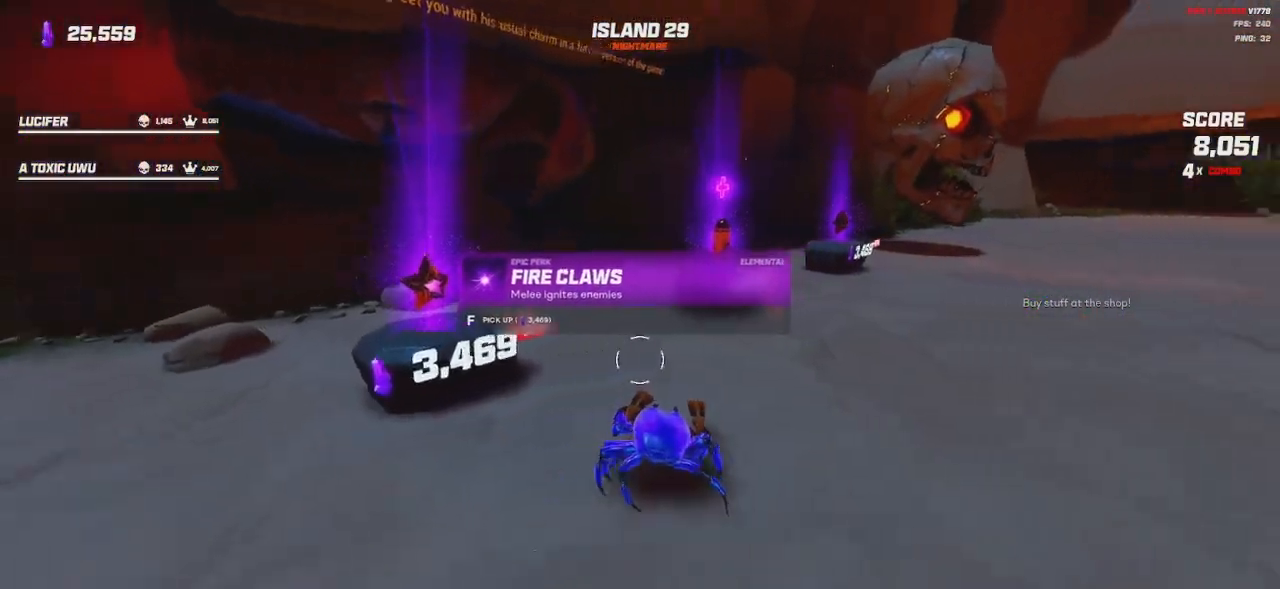
{"keys": ["w"], "mouse": [], "events": [[334, "d", "up"]]}
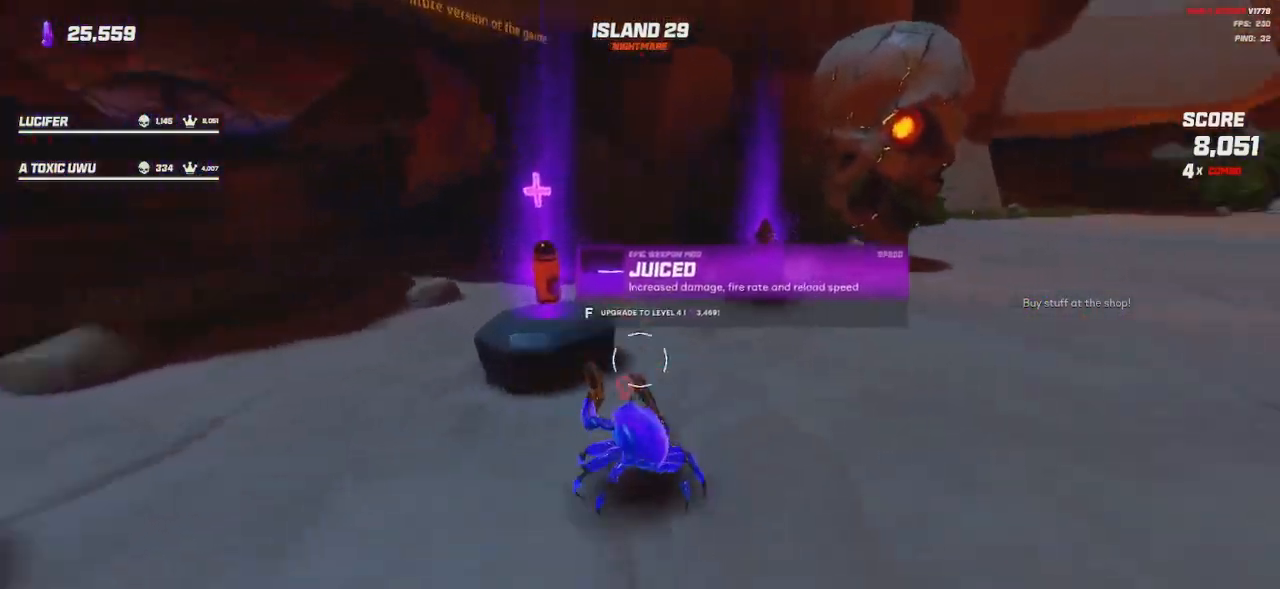
{"keys": ["d", "w"], "mouse": [], "events": [[450, "d", "down"]]}
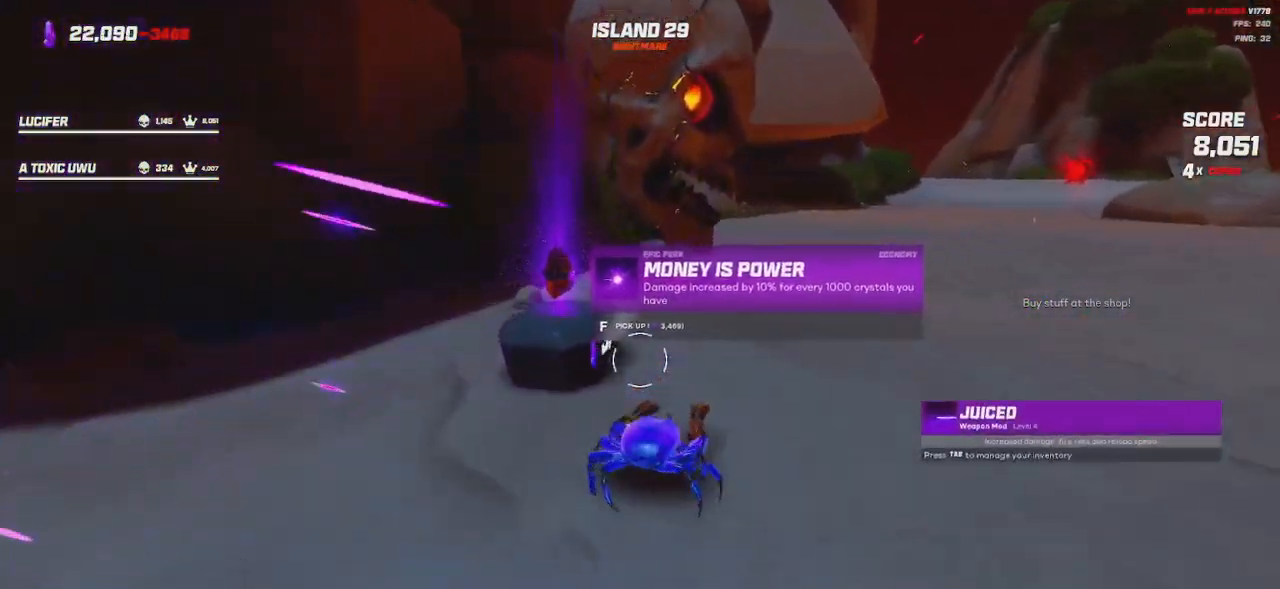
{"keys": [], "mouse": [], "events": [[250, "d", "up"], [284, "w", "up"]]}
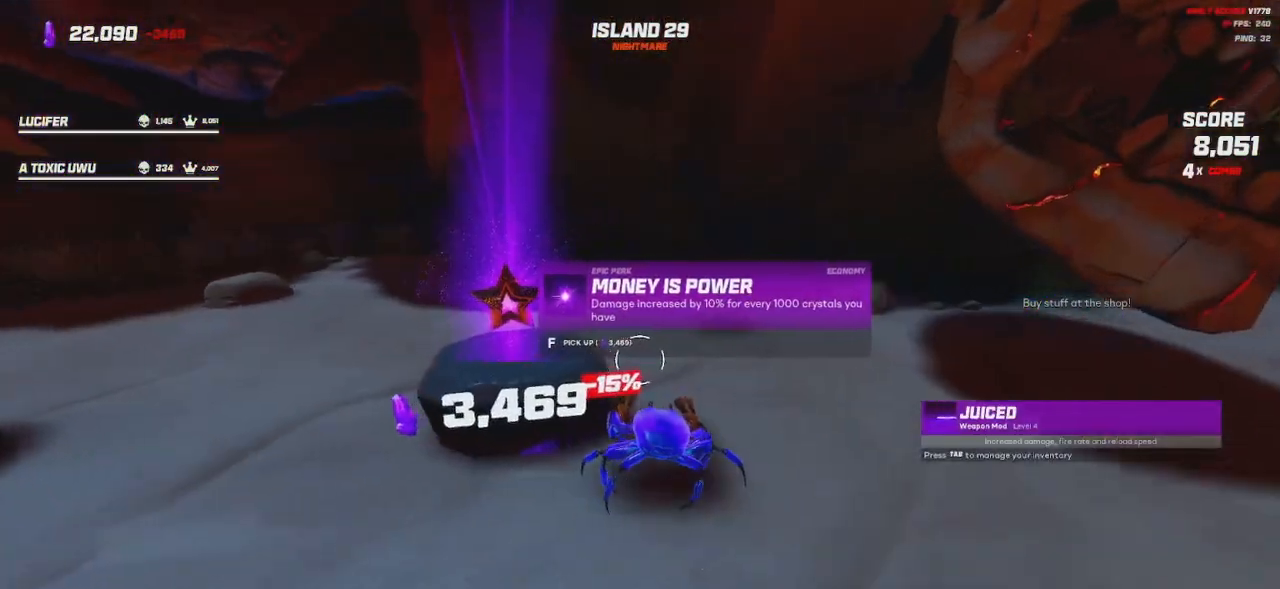
{"keys": [], "mouse": [], "events": []}
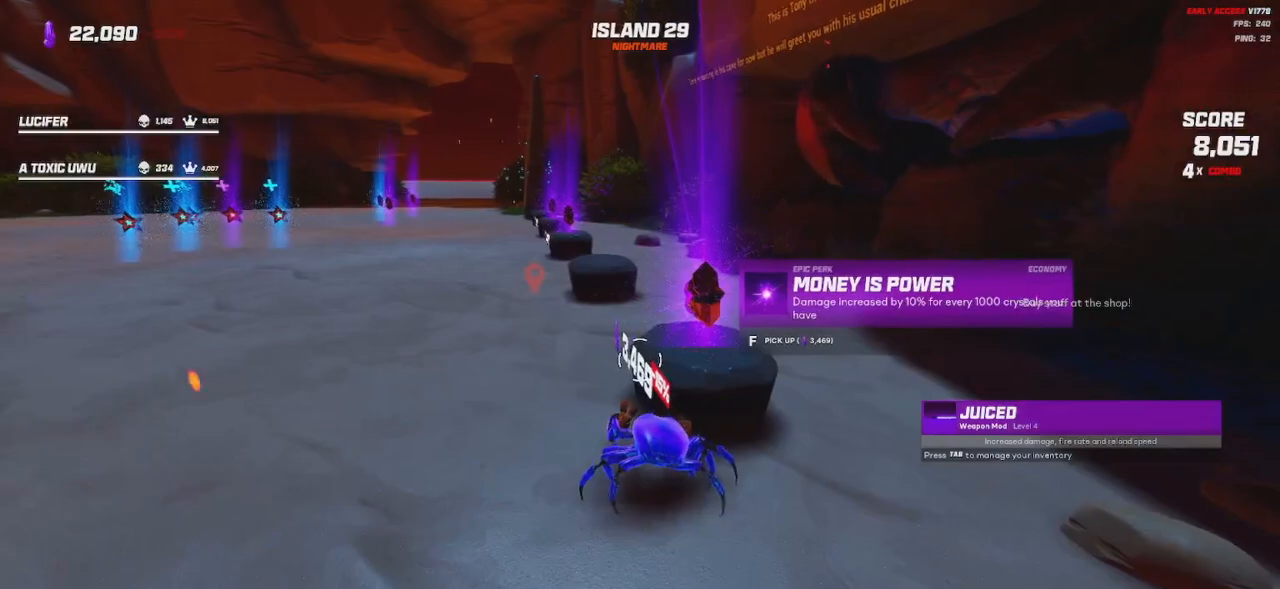
{"keys": ["a", "shift", "w"], "mouse": [], "events": [[400, "w", "down"], [434, "a", "down"], [434, "shift", "down"]]}
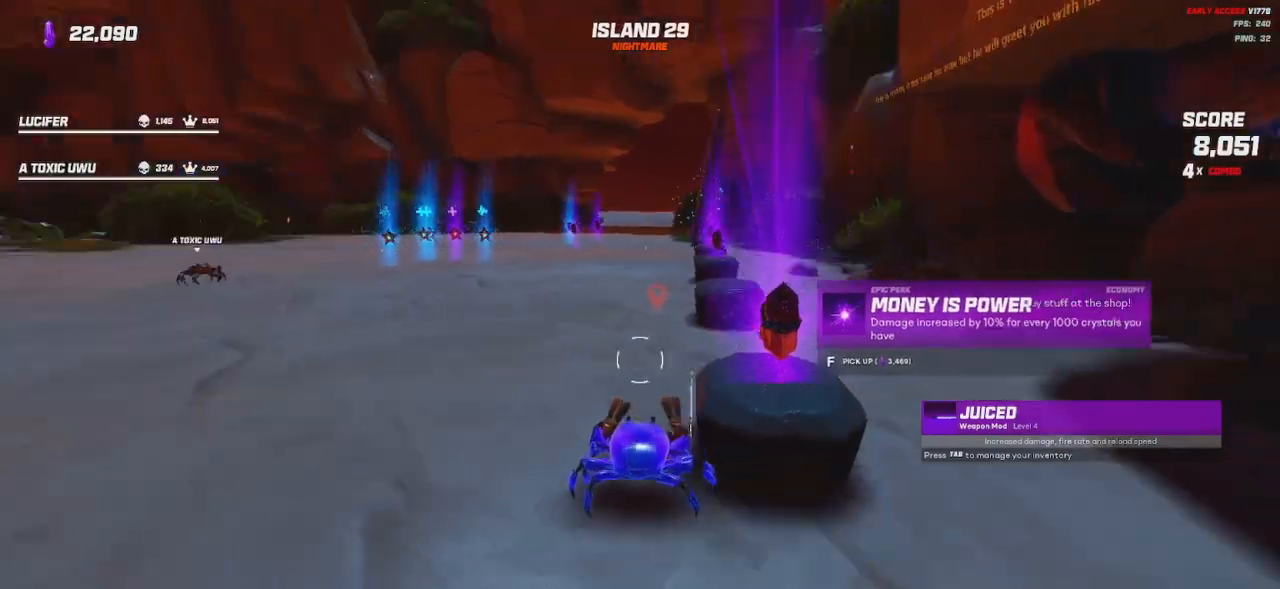
{"keys": ["space", "w"], "mouse": [], "events": [[100, "a", "up"], [484, "space", "down"], [500, "shift", "up"]]}
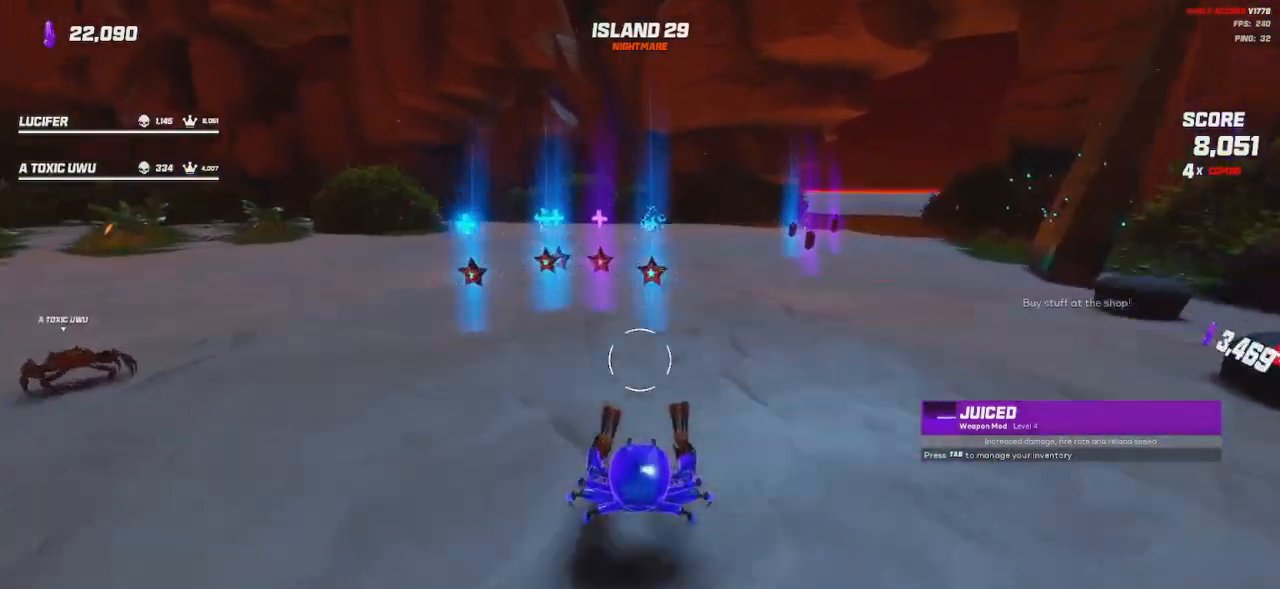
{"keys": ["w"], "mouse": [], "events": [[84, "space", "up"]]}
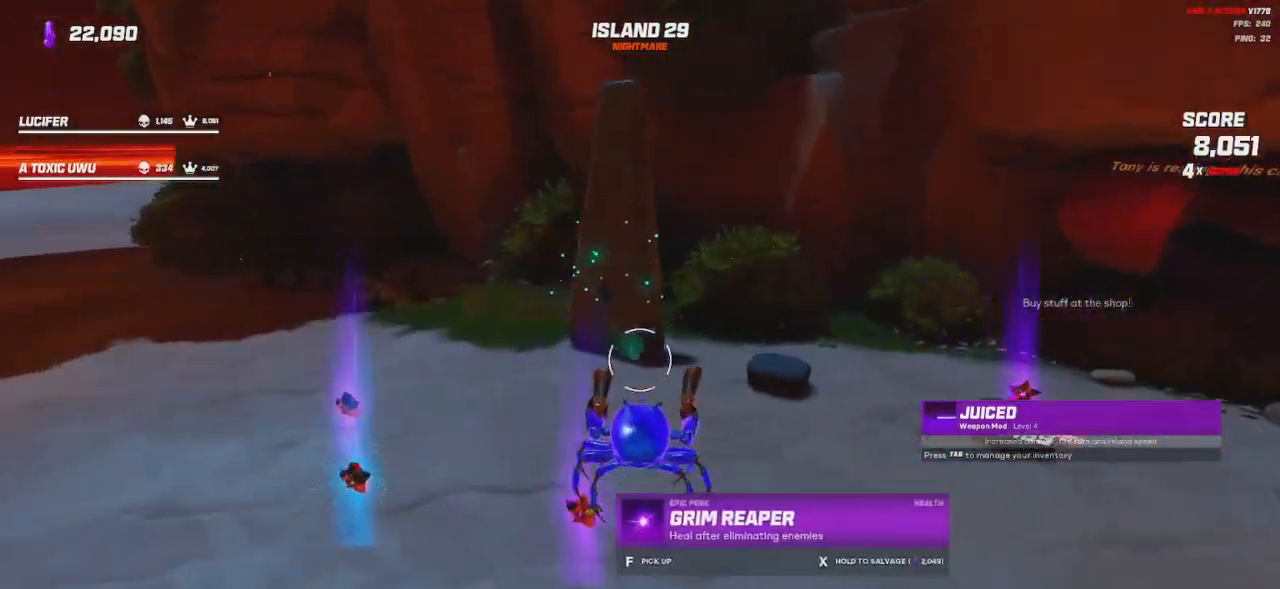
{"keys": ["a", "w"], "mouse": [], "events": [[367, "a", "down"]]}
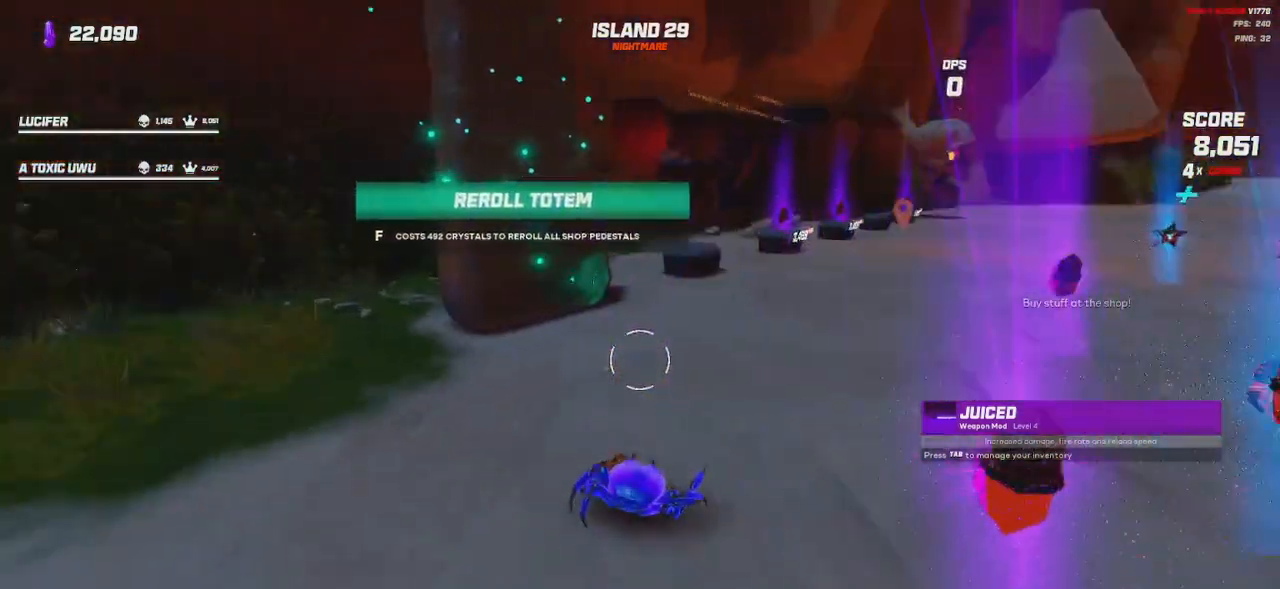
{"keys": [], "mouse": [], "events": [[34, "w", "up"], [84, "a", "up"]]}
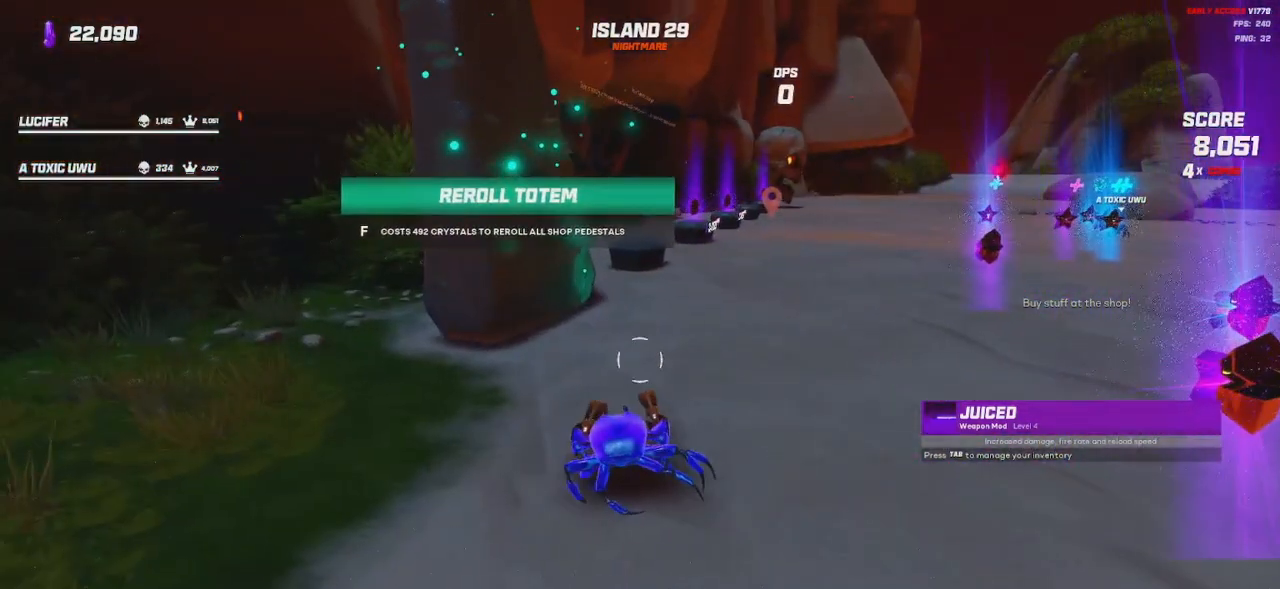
{"keys": [], "mouse": [], "events": [[250, "w", "down"], [400, "w", "up"]]}
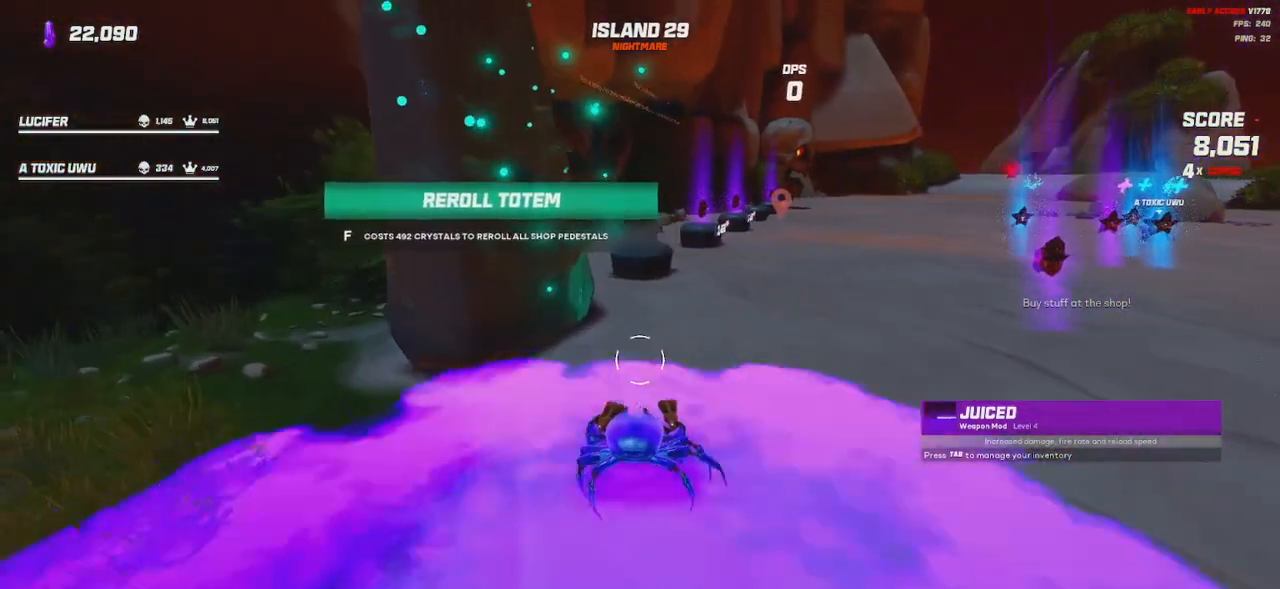
{"keys": [], "mouse": [], "events": []}
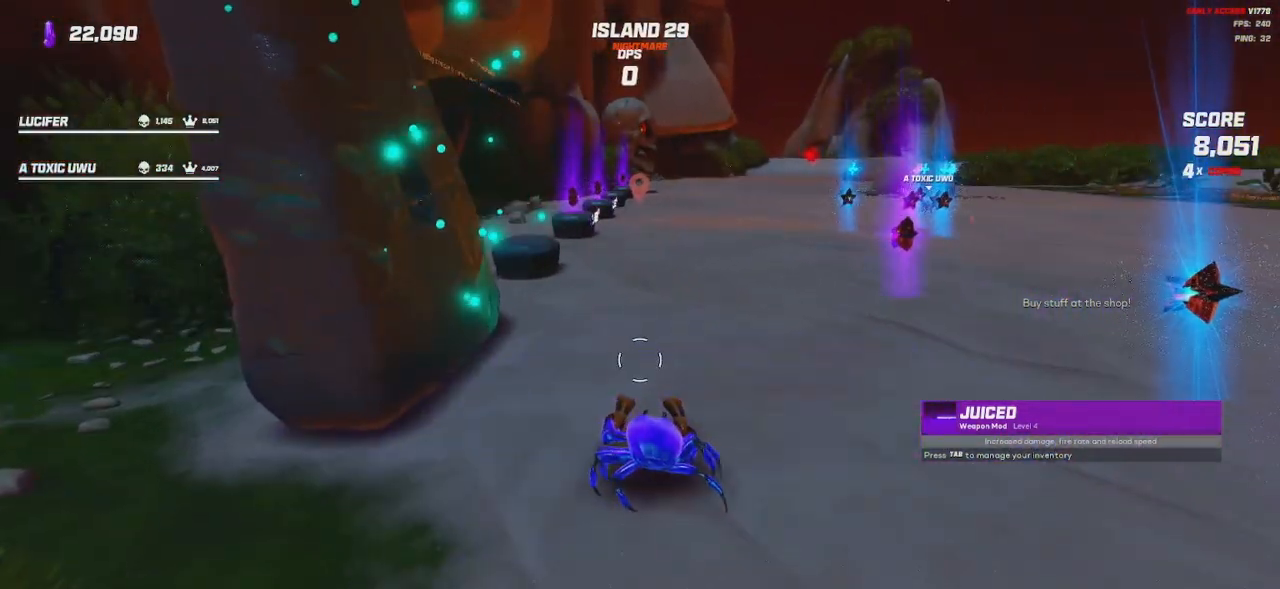
{"keys": [], "mouse": [], "events": []}
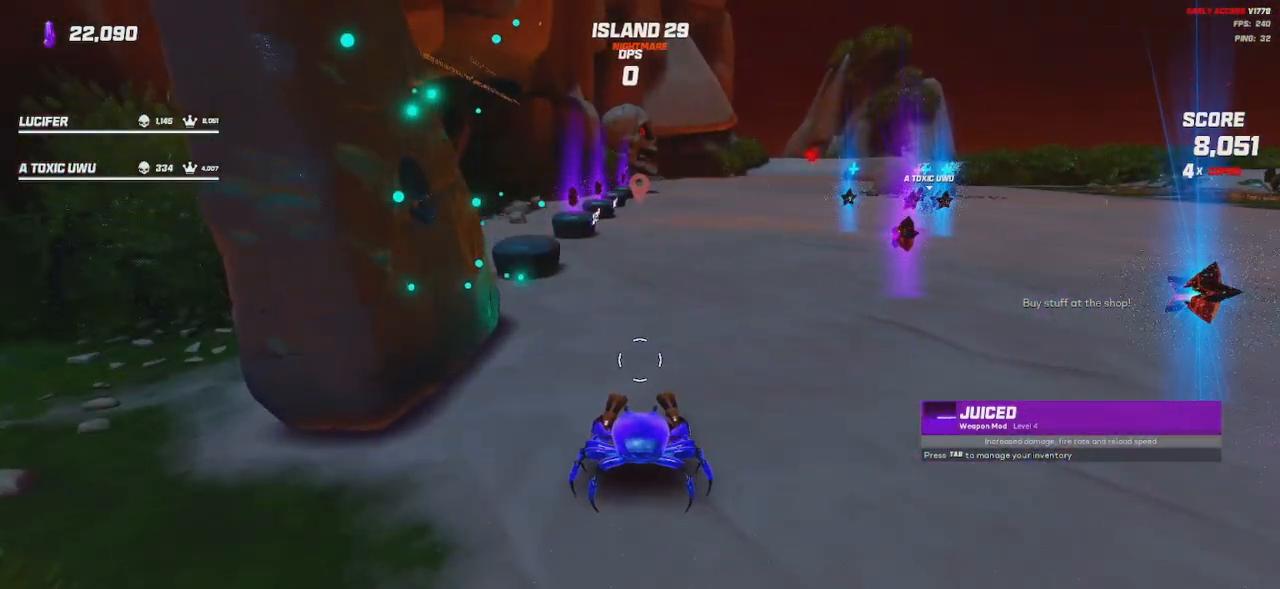
{"keys": [], "mouse": [], "events": []}
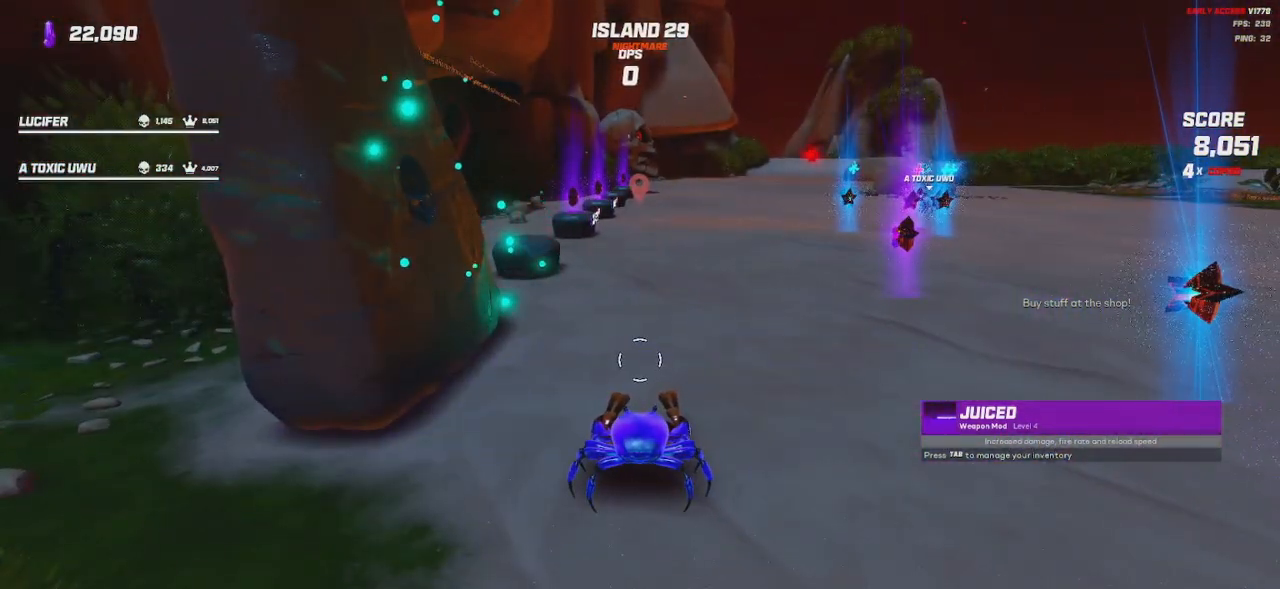
{"keys": ["w"], "mouse": [], "events": [[284, "w", "down"], [300, "a", "down"], [300, "w", "up"], [317, "a", "up"], [350, "w", "down"], [384, "a", "down"], [417, "a", "up"]]}
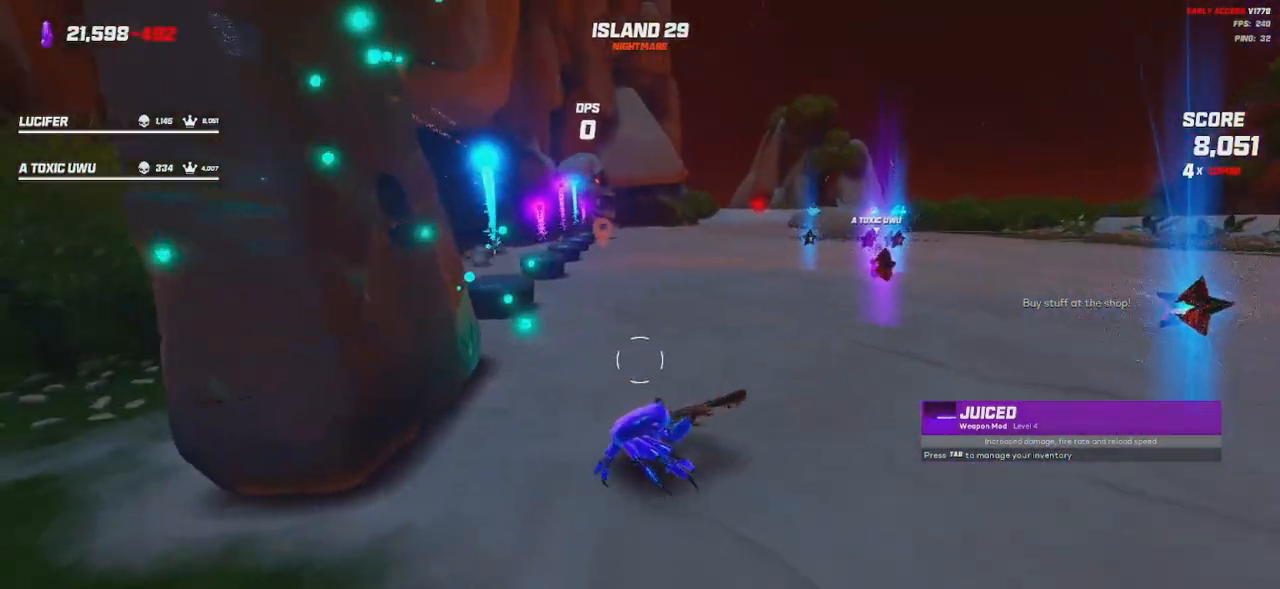
{"keys": ["d", "w"], "mouse": [], "events": [[317, "d", "down"]]}
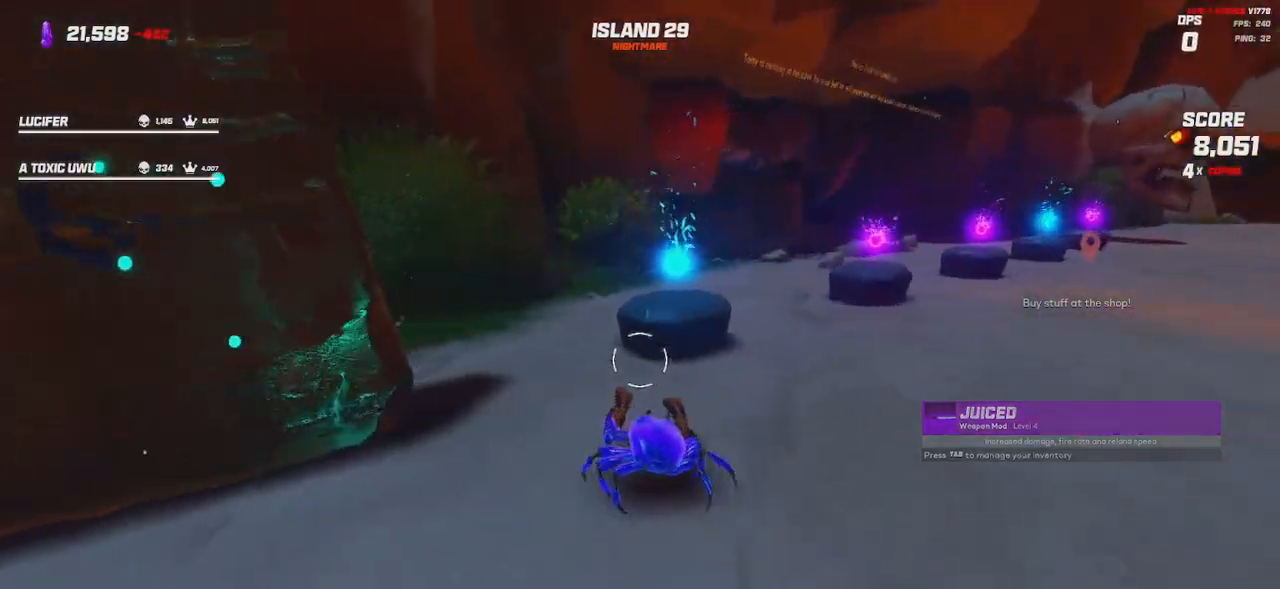
{"keys": [], "mouse": [], "events": [[150, "w", "up"], [184, "d", "up"]]}
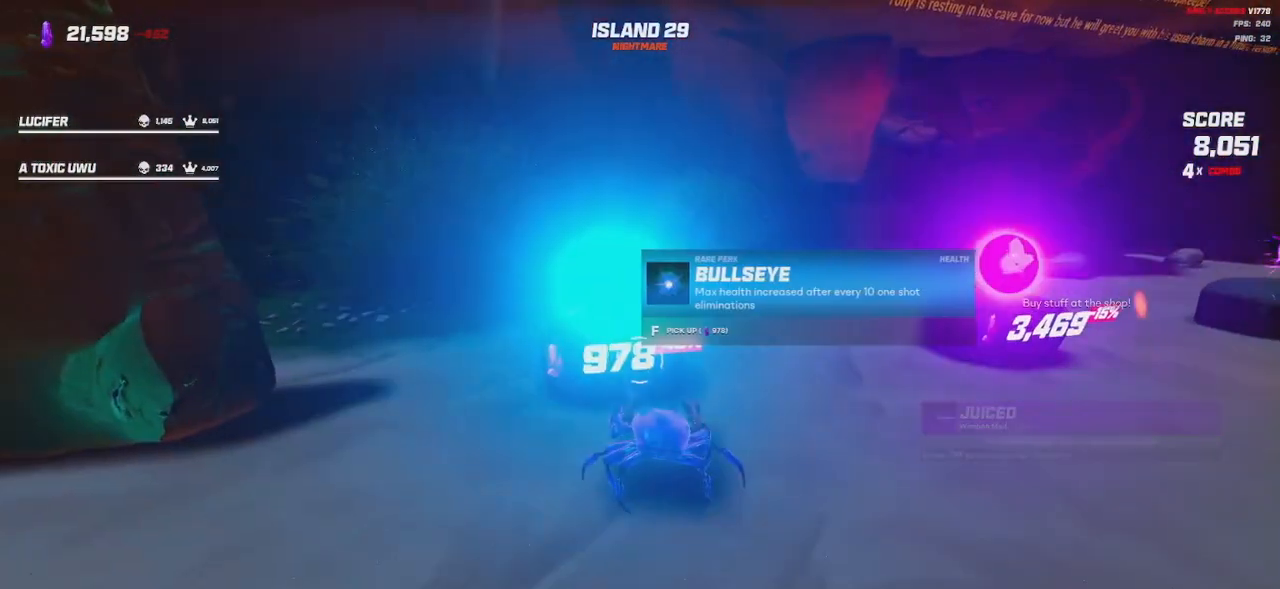
{"keys": [], "mouse": [], "events": []}